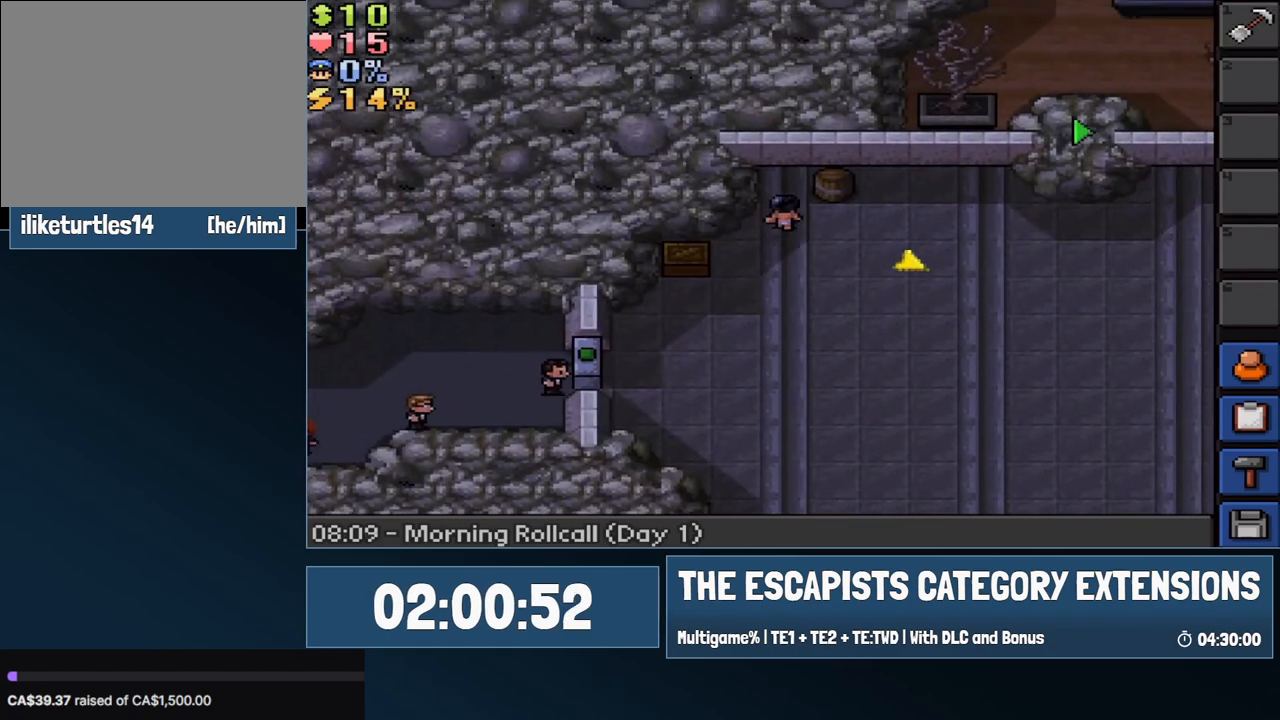
Gameplay with keyboard; each line is a JSON object with the keys held at the frame after it. "events" lists presses ("down") and releases ("up") of "1", "equals", "escape", "f1", "f2", "f3", "f4" and "minus" between this image and that frame as [ms after this image, input, new state], when the widget could be followed in between. No other keys are recorded. Mouse input is not recorded.
{"keys": [], "events": [[283, "1", "down"], [383, "1", "up"]]}
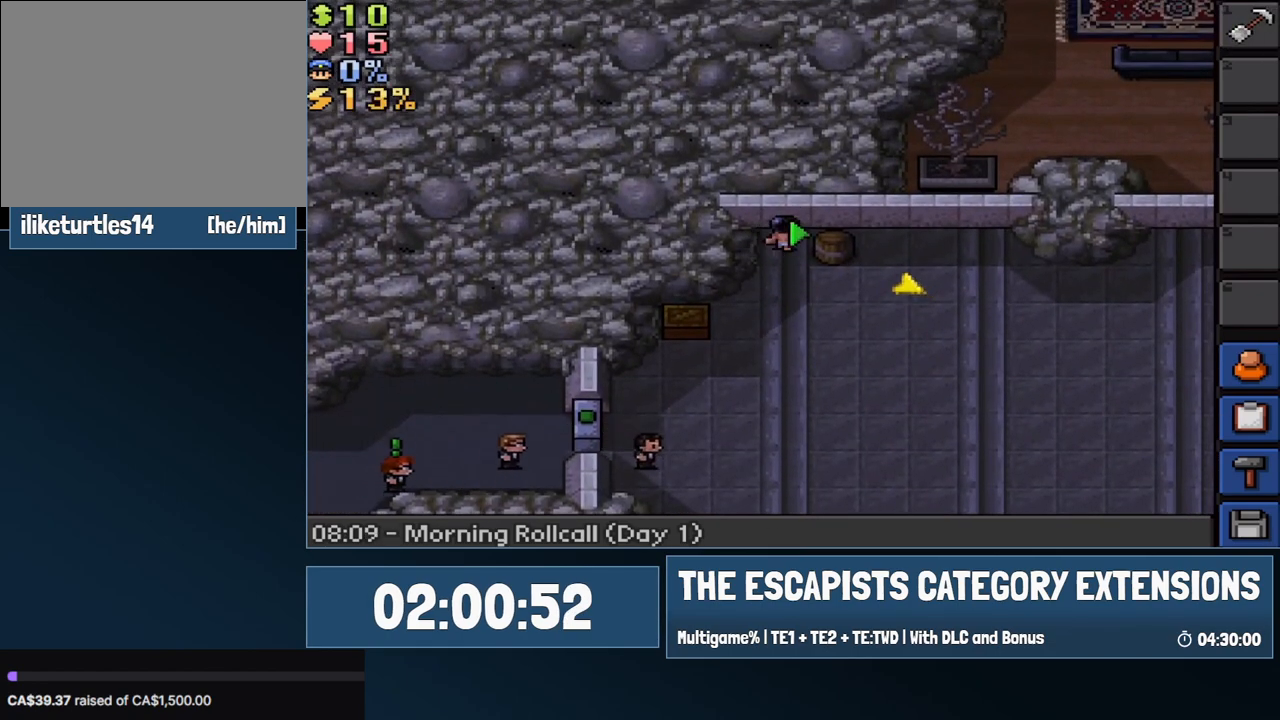
{"keys": [], "events": [[117, "1", "down"], [183, "1", "up"], [283, "1", "down"], [333, "1", "up"]]}
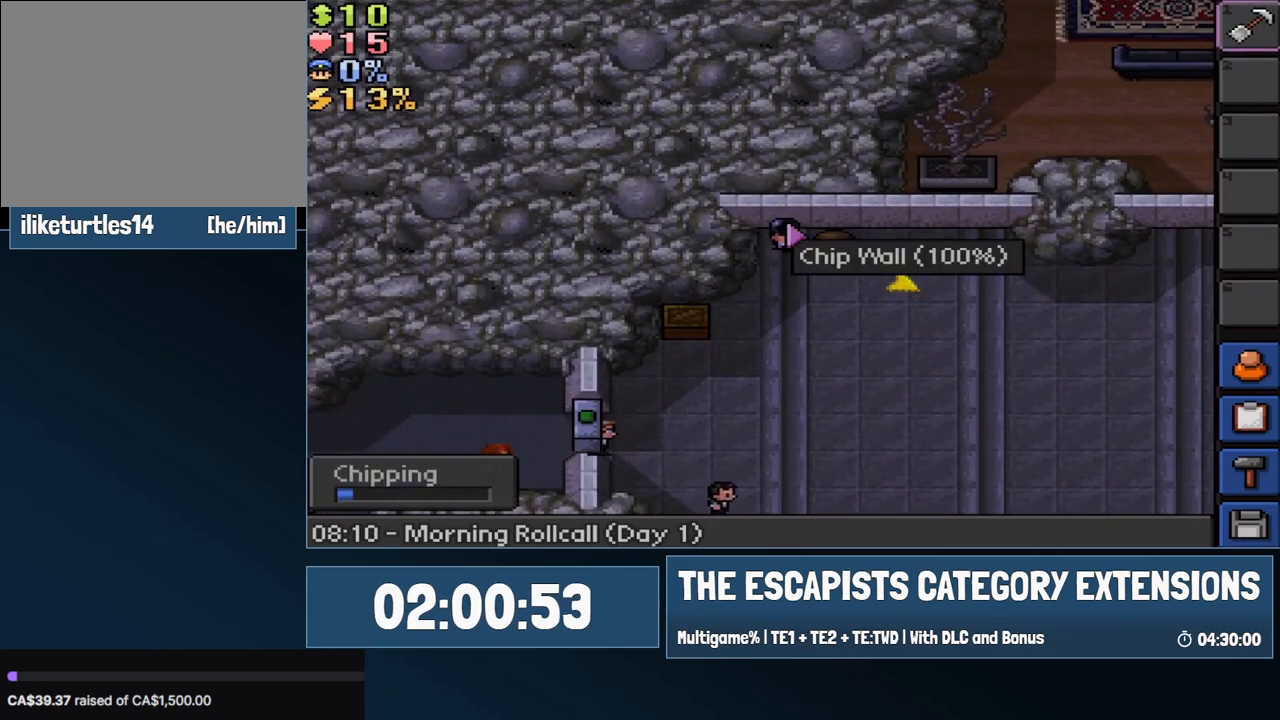
{"keys": [], "events": []}
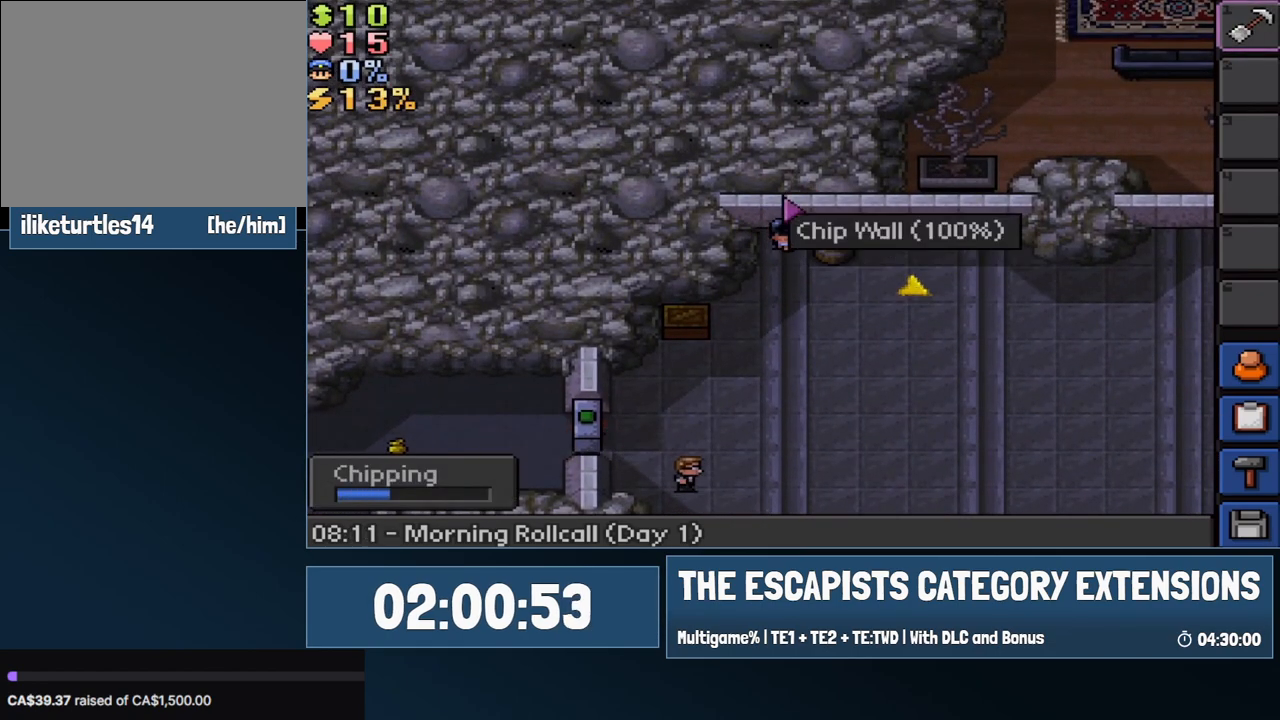
{"keys": [], "events": []}
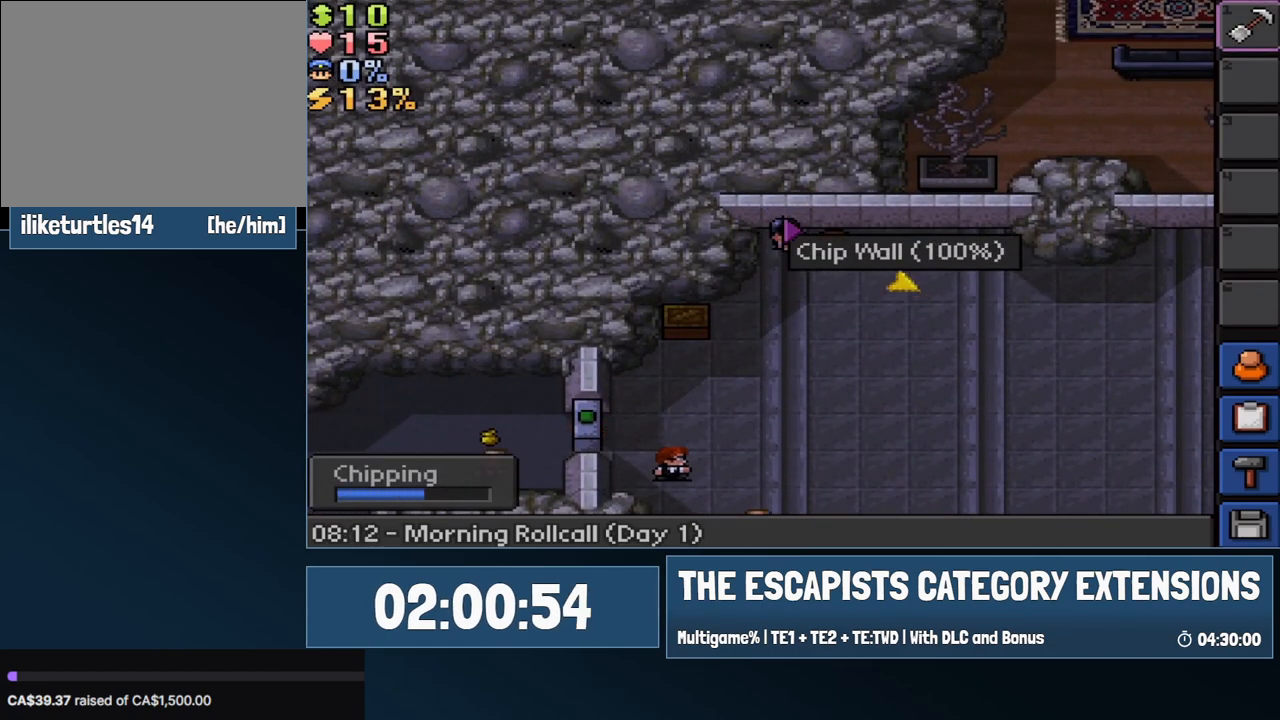
{"keys": [], "events": []}
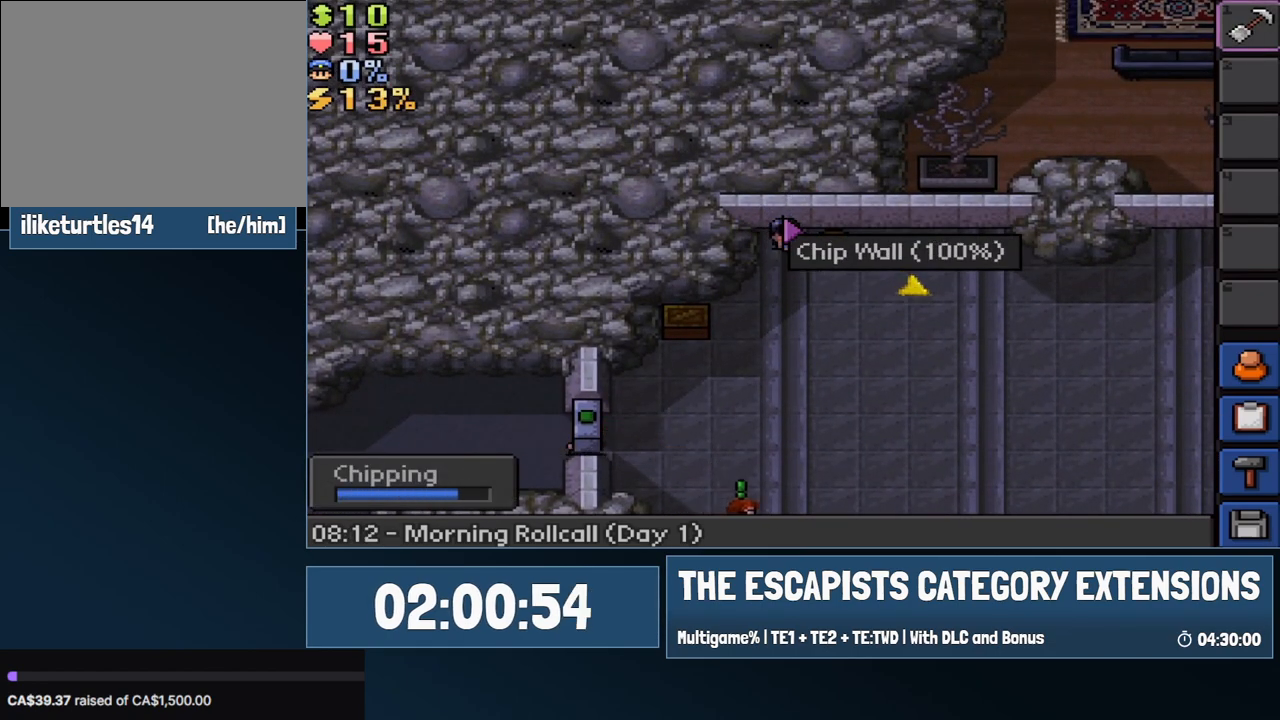
{"keys": [], "events": []}
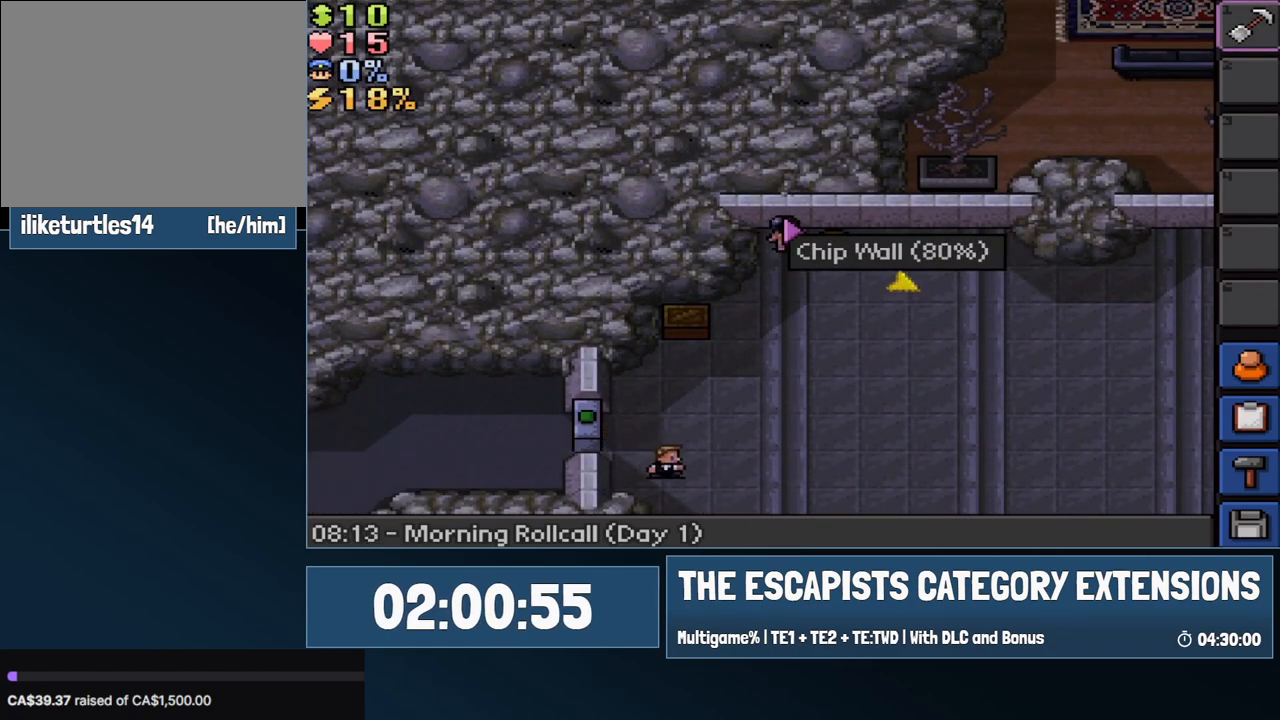
{"keys": [], "events": [[33, "1", "down"], [133, "1", "up"]]}
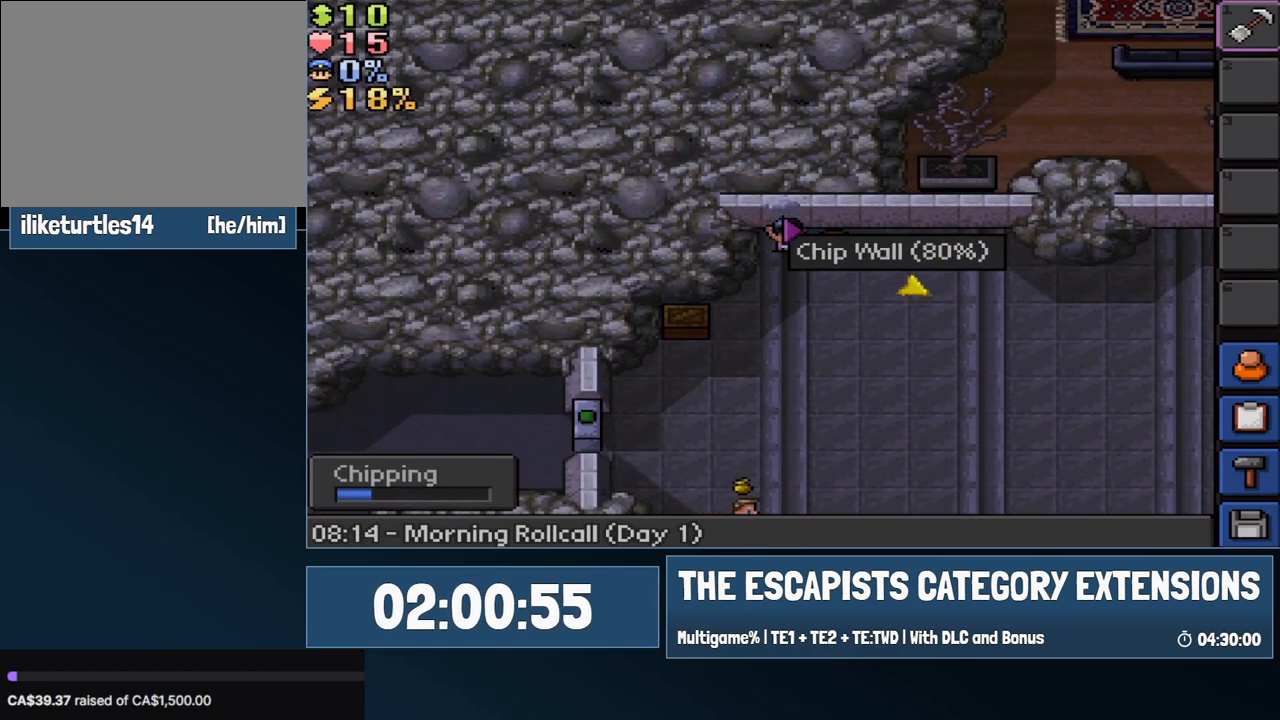
{"keys": [], "events": []}
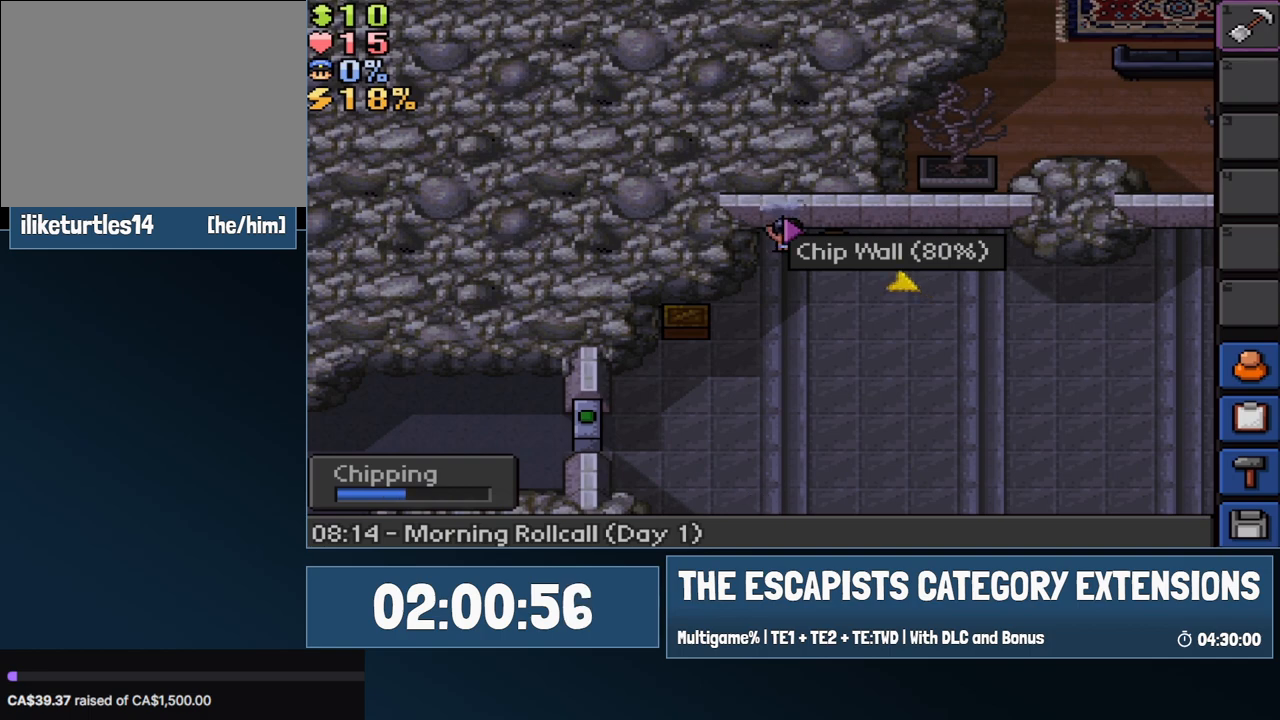
{"keys": [], "events": []}
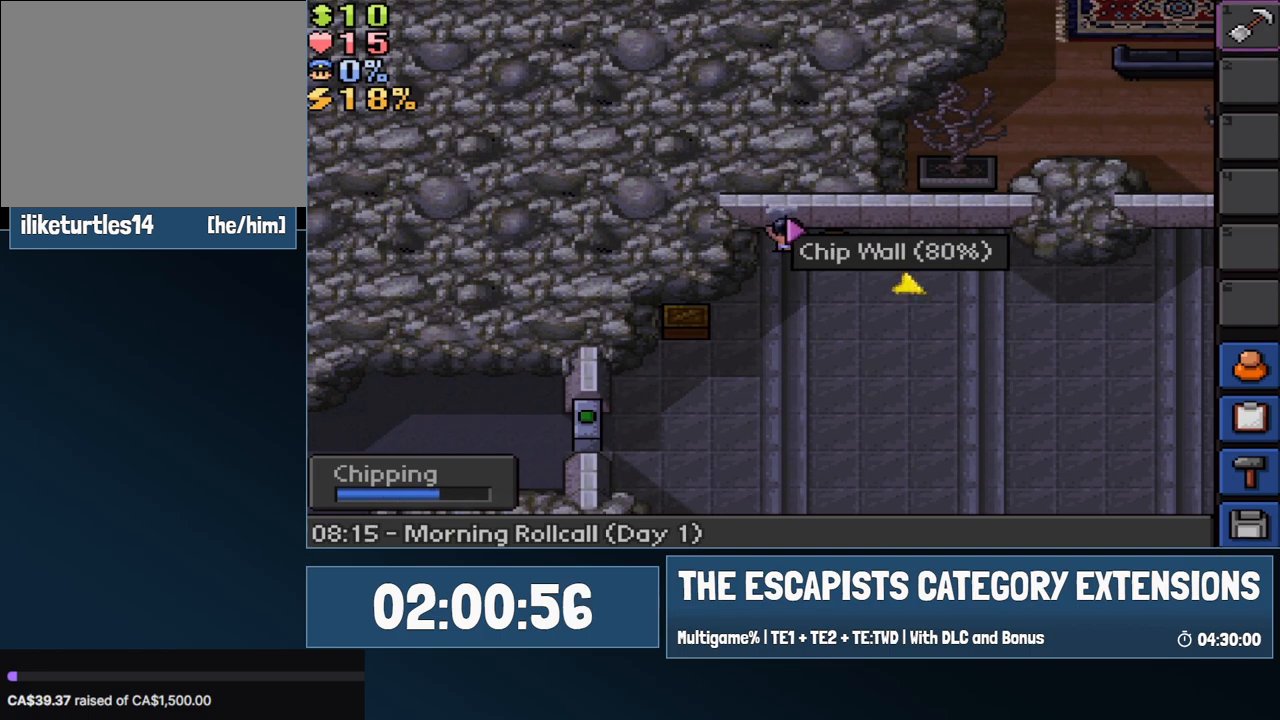
{"keys": [], "events": []}
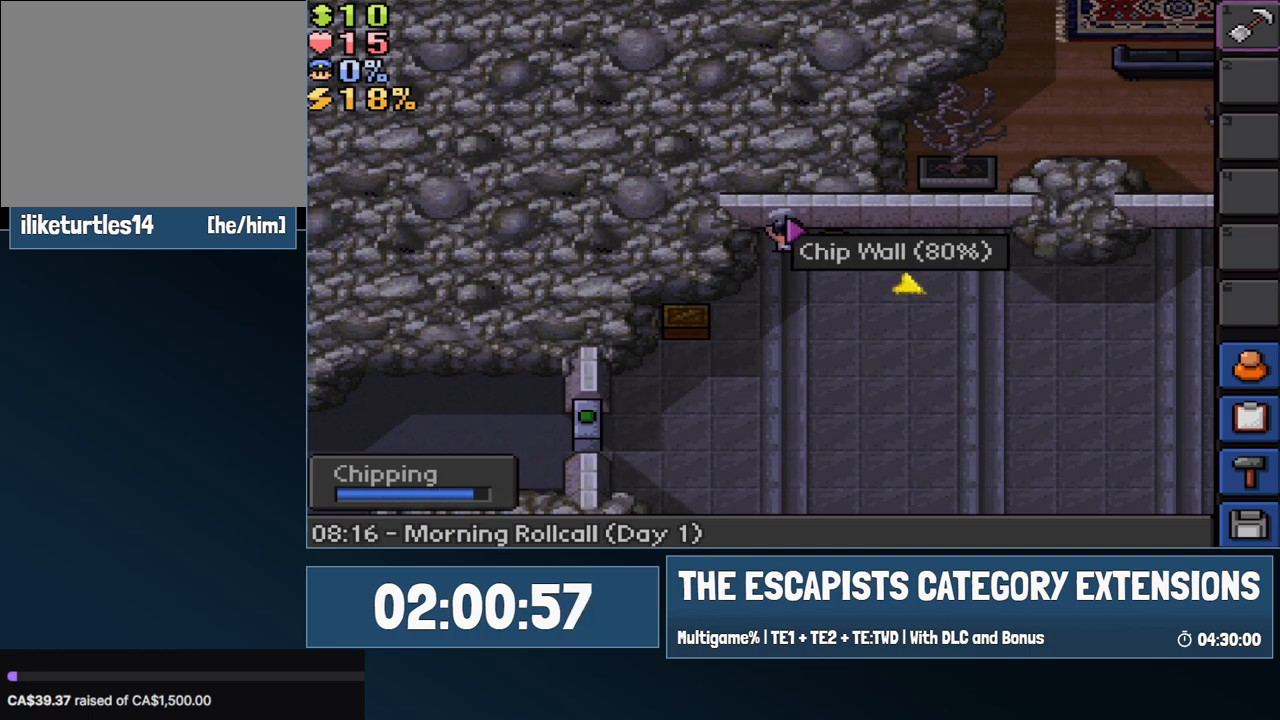
{"keys": [], "events": [[333, "1", "down"], [383, "1", "up"]]}
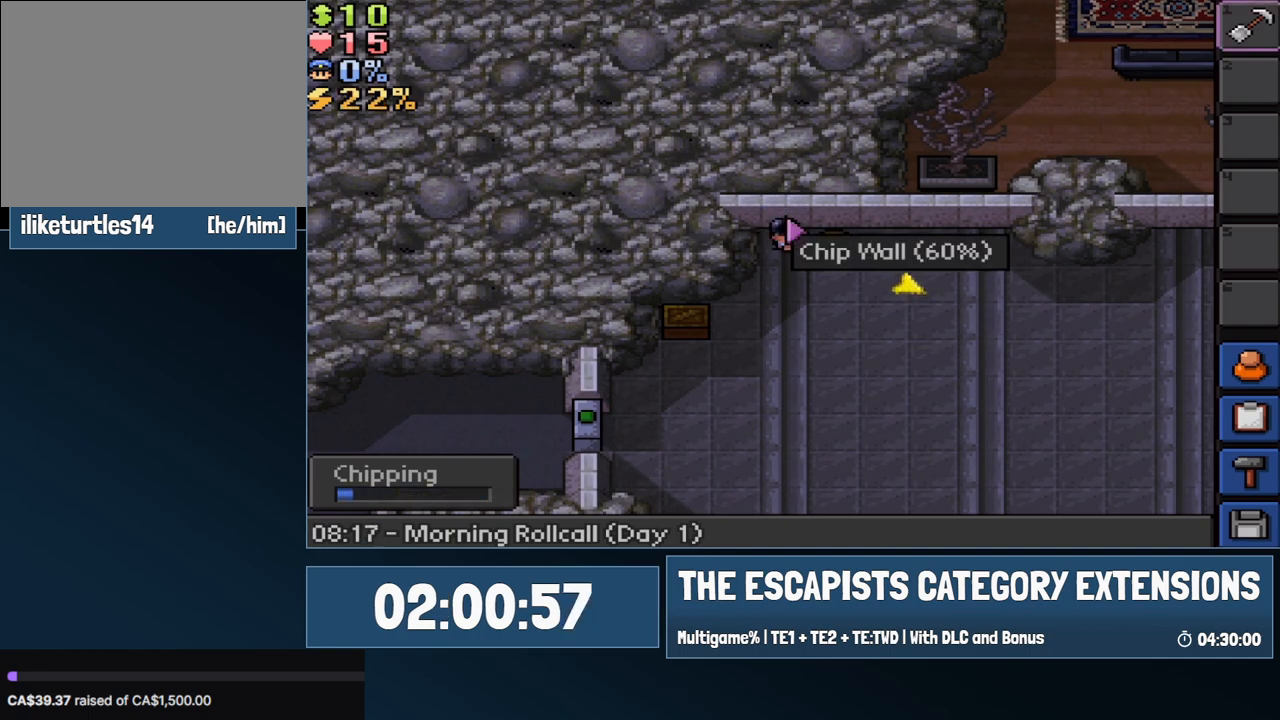
{"keys": [], "events": []}
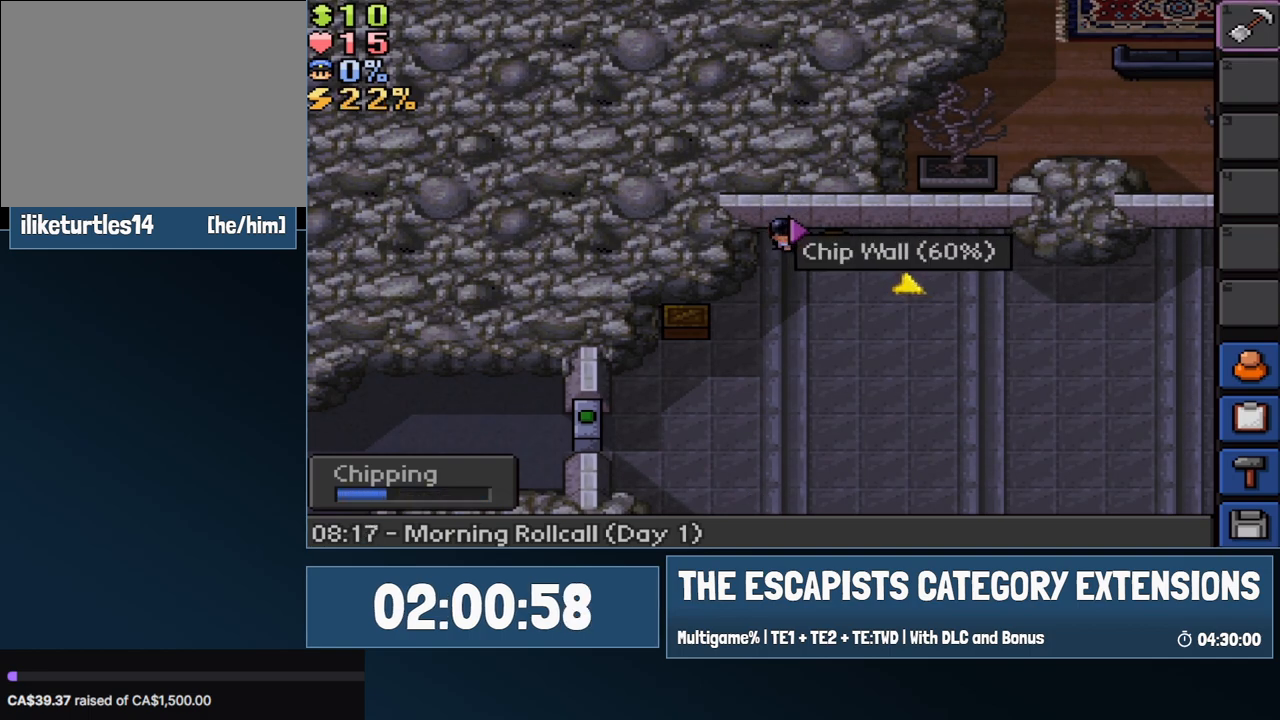
{"keys": [], "events": []}
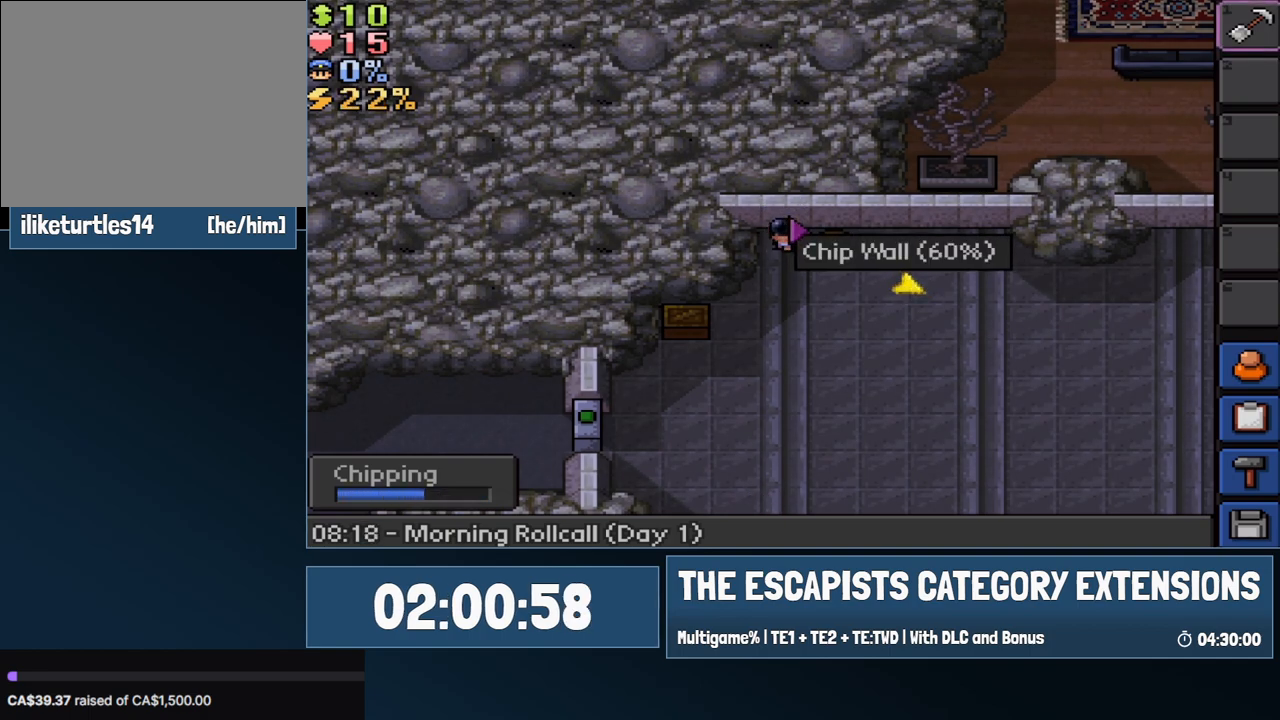
{"keys": [], "events": []}
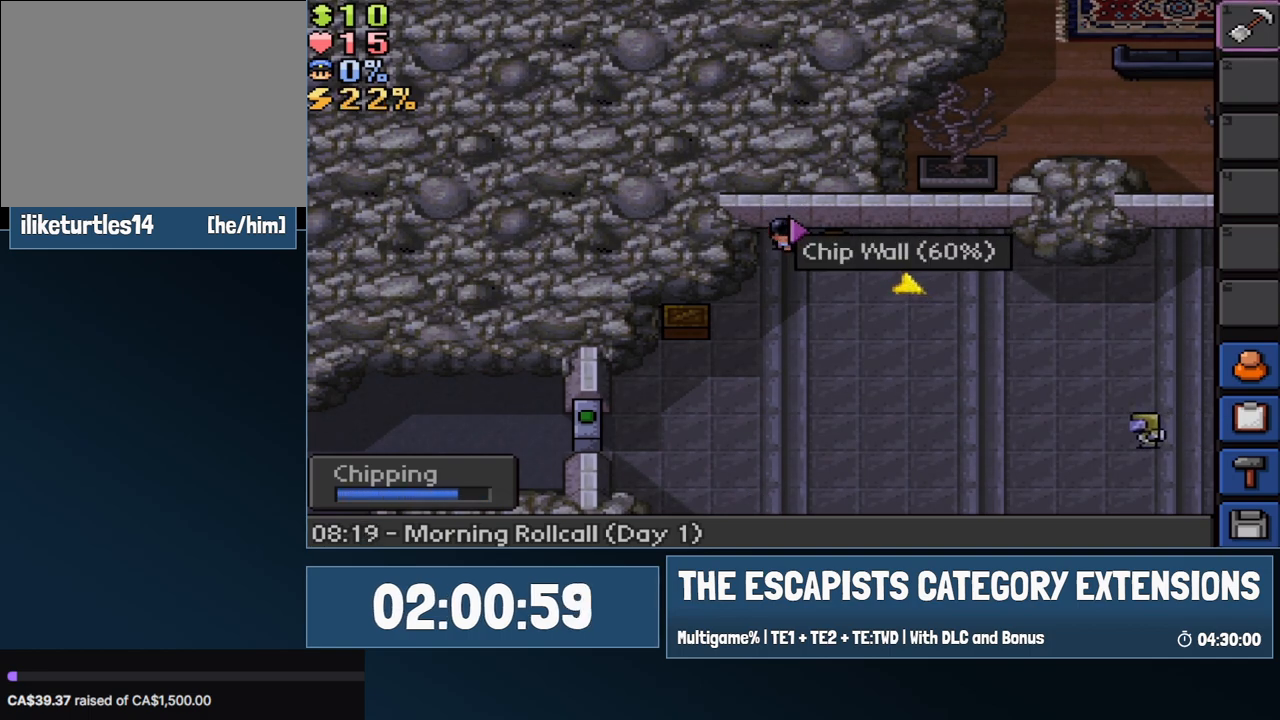
{"keys": [], "events": []}
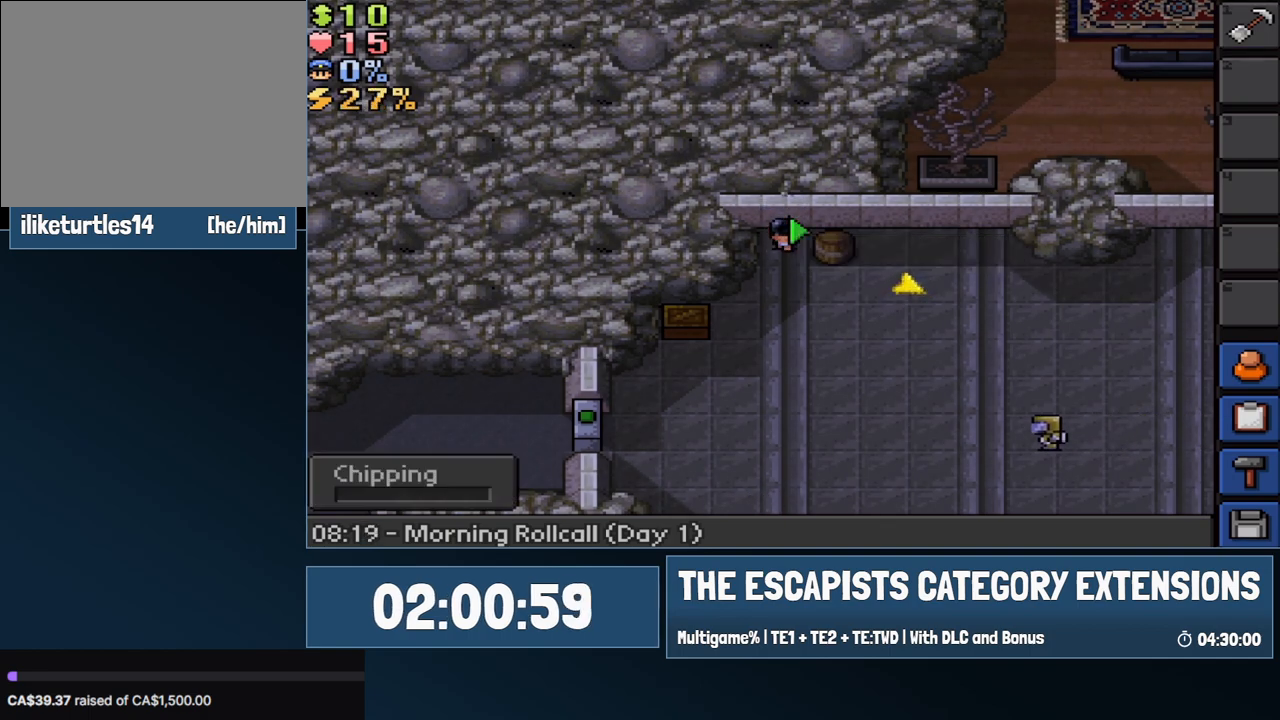
{"keys": [], "events": [[33, "1", "down"], [133, "1", "up"]]}